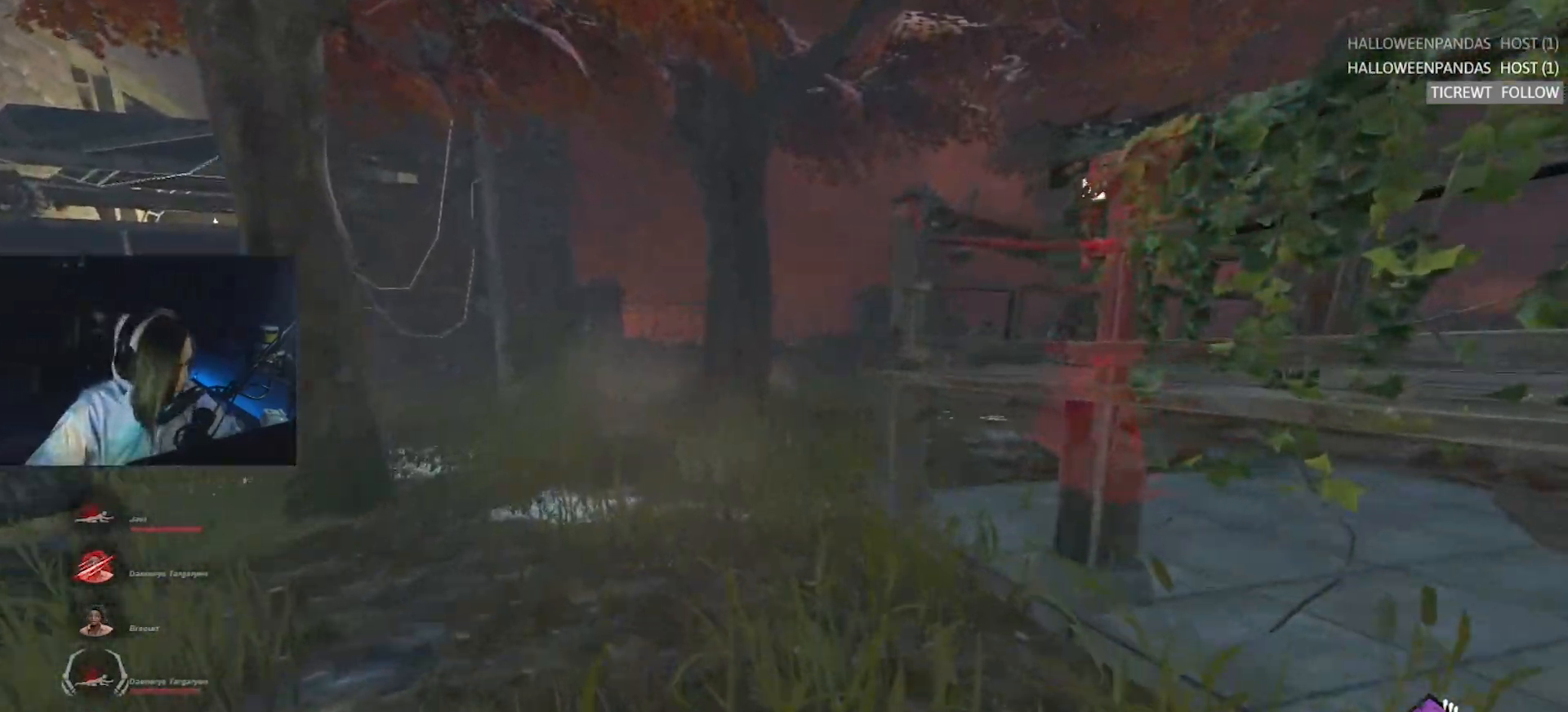
Gameplay with keyboard; each line is a JSON object with the keys held at the frame after it. "events" lists presses ("down") and releases ("up") of "a", "alt", "c", "caps_lock", "ctrl", "d", "e", "f", "q", "r", "s", "shift", "space", "tab", "v", "w", "x" and "z" between this image and that frame as [ms after this image, input, new state], when the widget could be followed in between. No other keys are recorded. Mouse input is not recorded.
{"keys": ["w"], "events": [[67, "a", "down"], [117, "a", "up"]]}
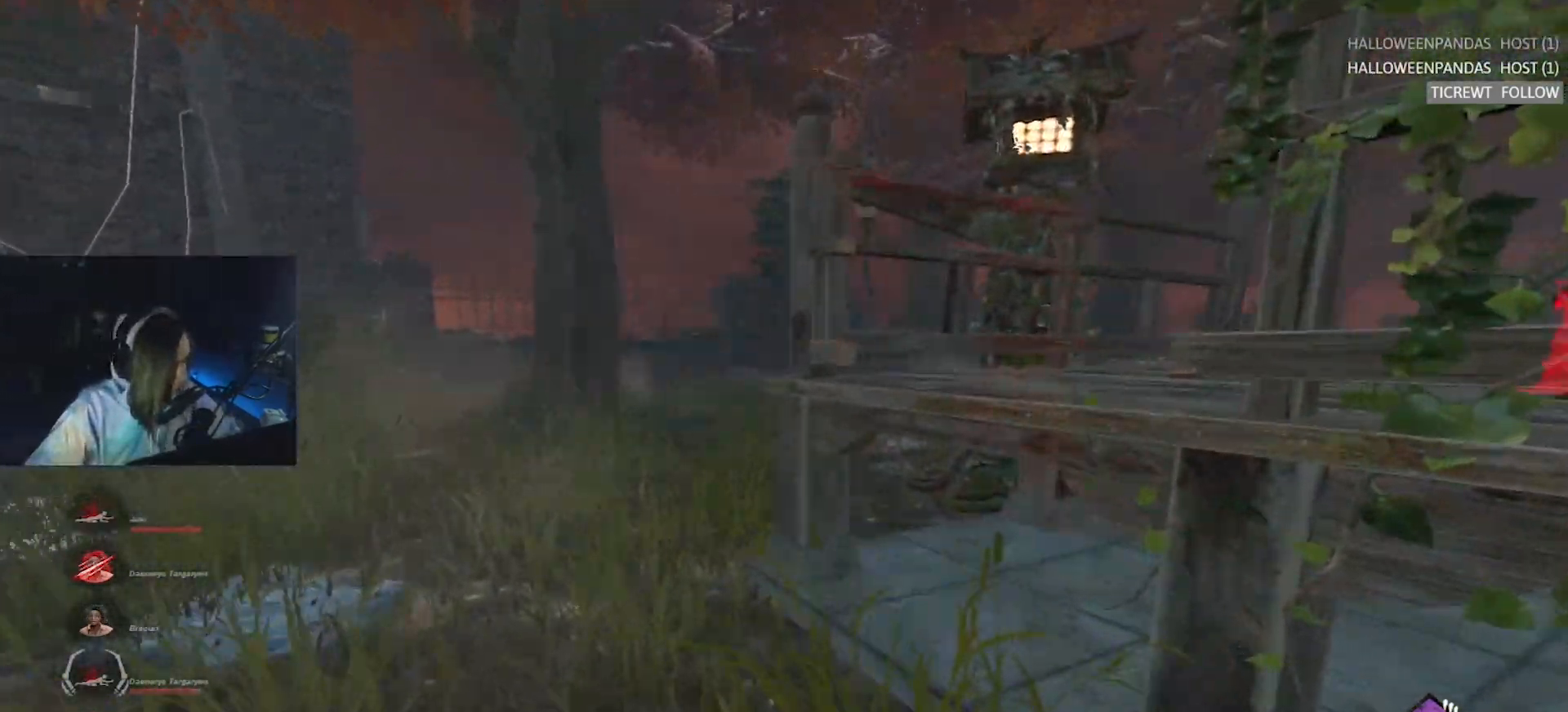
{"keys": ["a", "w"], "events": [[217, "a", "down"], [367, "a", "up"], [500, "a", "down"]]}
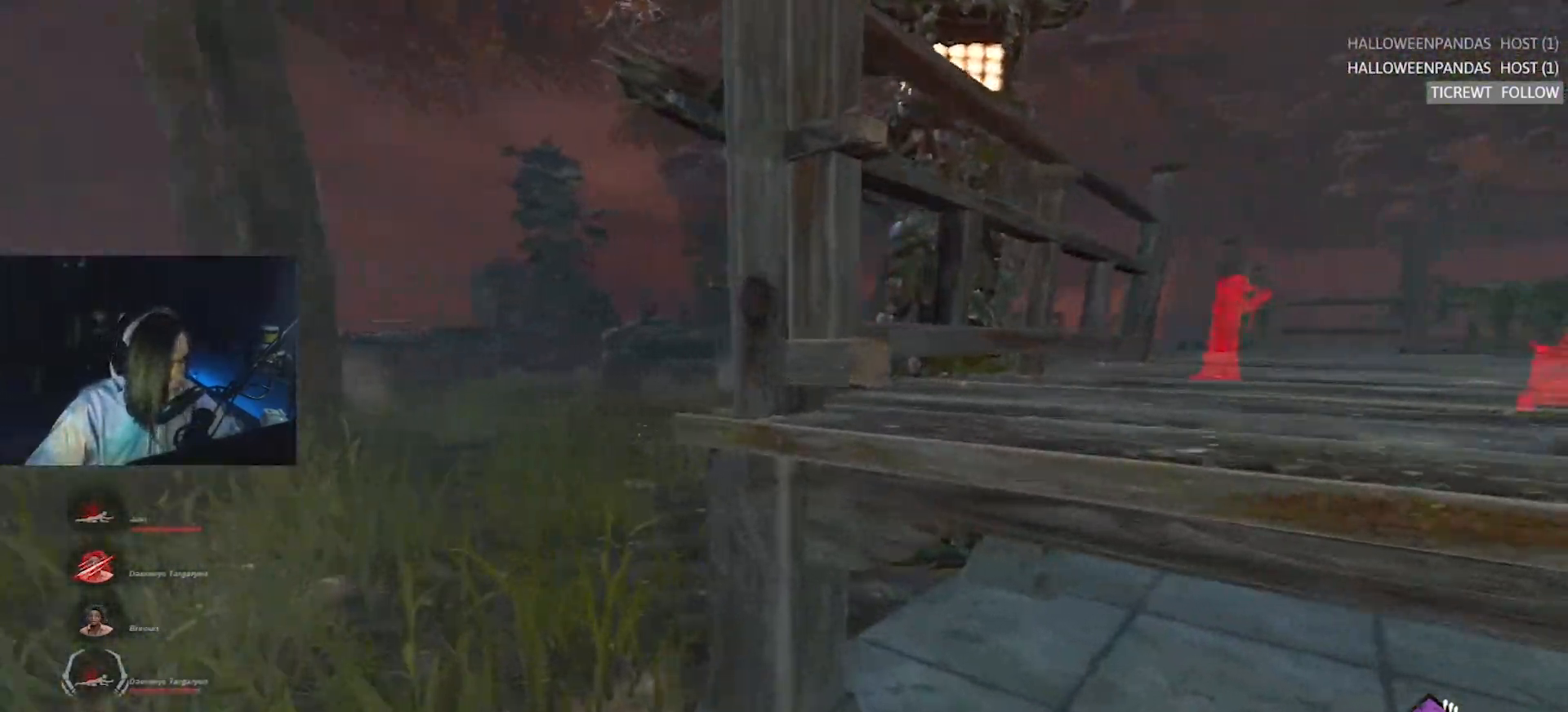
{"keys": ["w"], "events": [[100, "a", "up"], [200, "a", "down"], [383, "a", "up"]]}
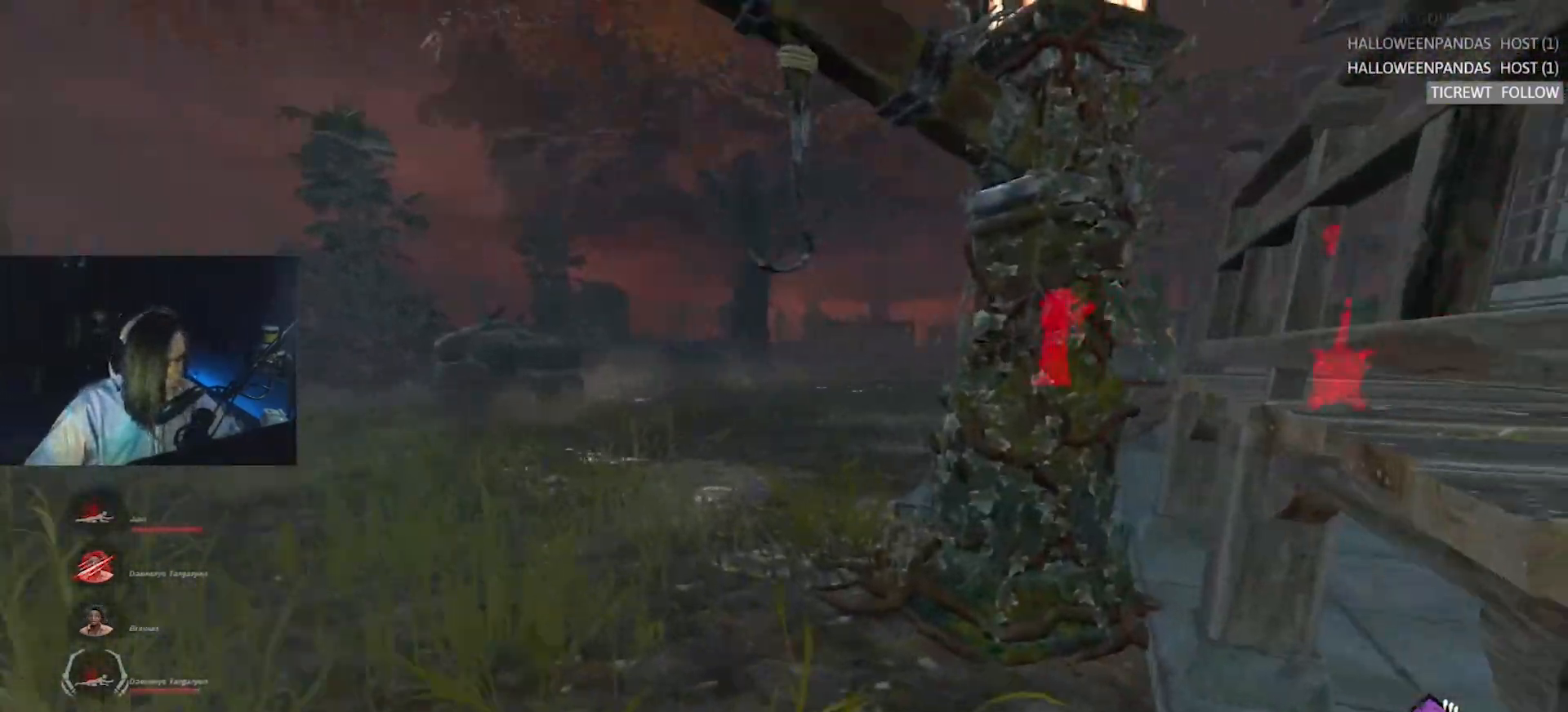
{"keys": ["a", "w"], "events": [[67, "a", "down"], [400, "space", "down"], [450, "space", "up"]]}
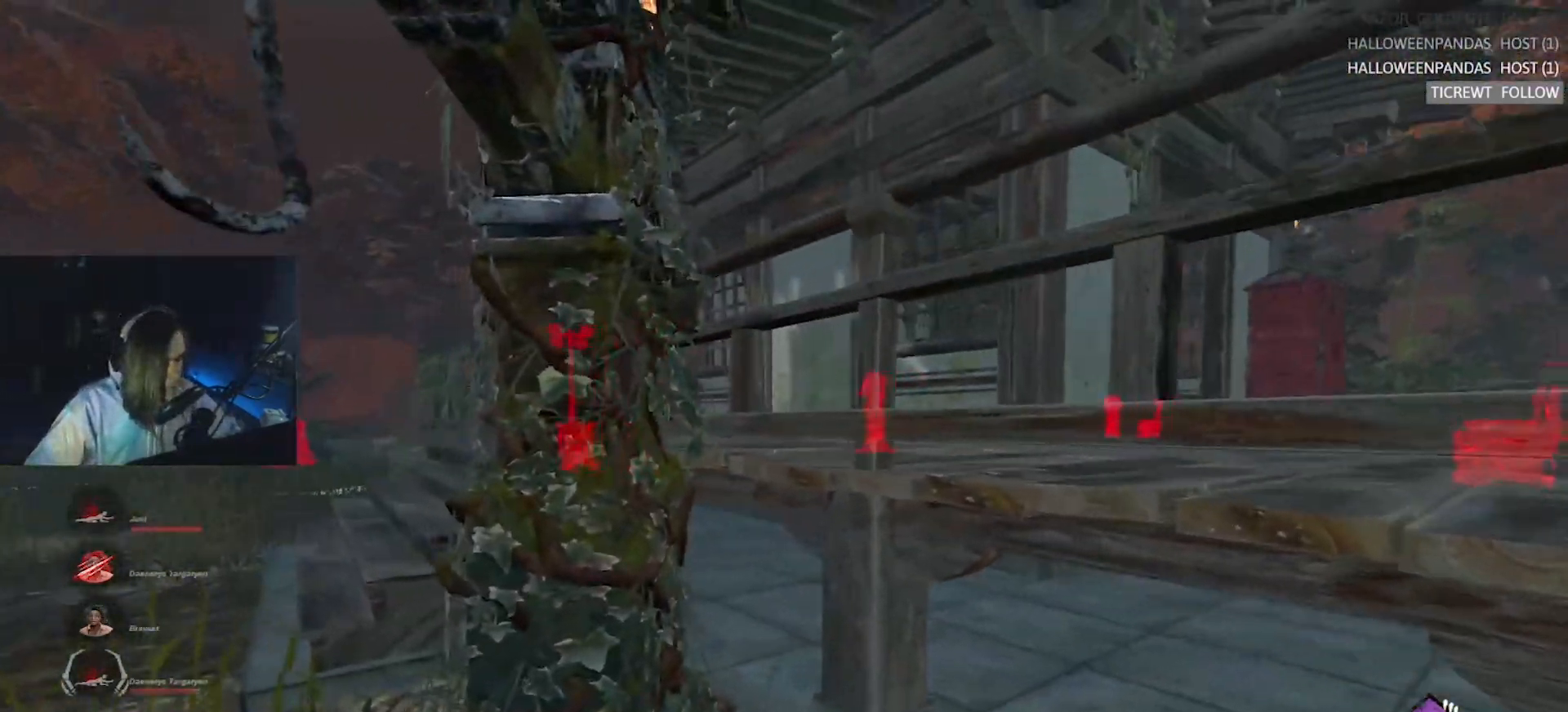
{"keys": ["s"], "events": [[33, "space", "down"], [83, "space", "up"], [133, "space", "down"], [133, "w", "up"], [233, "space", "up"], [267, "s", "down"], [317, "a", "up"]]}
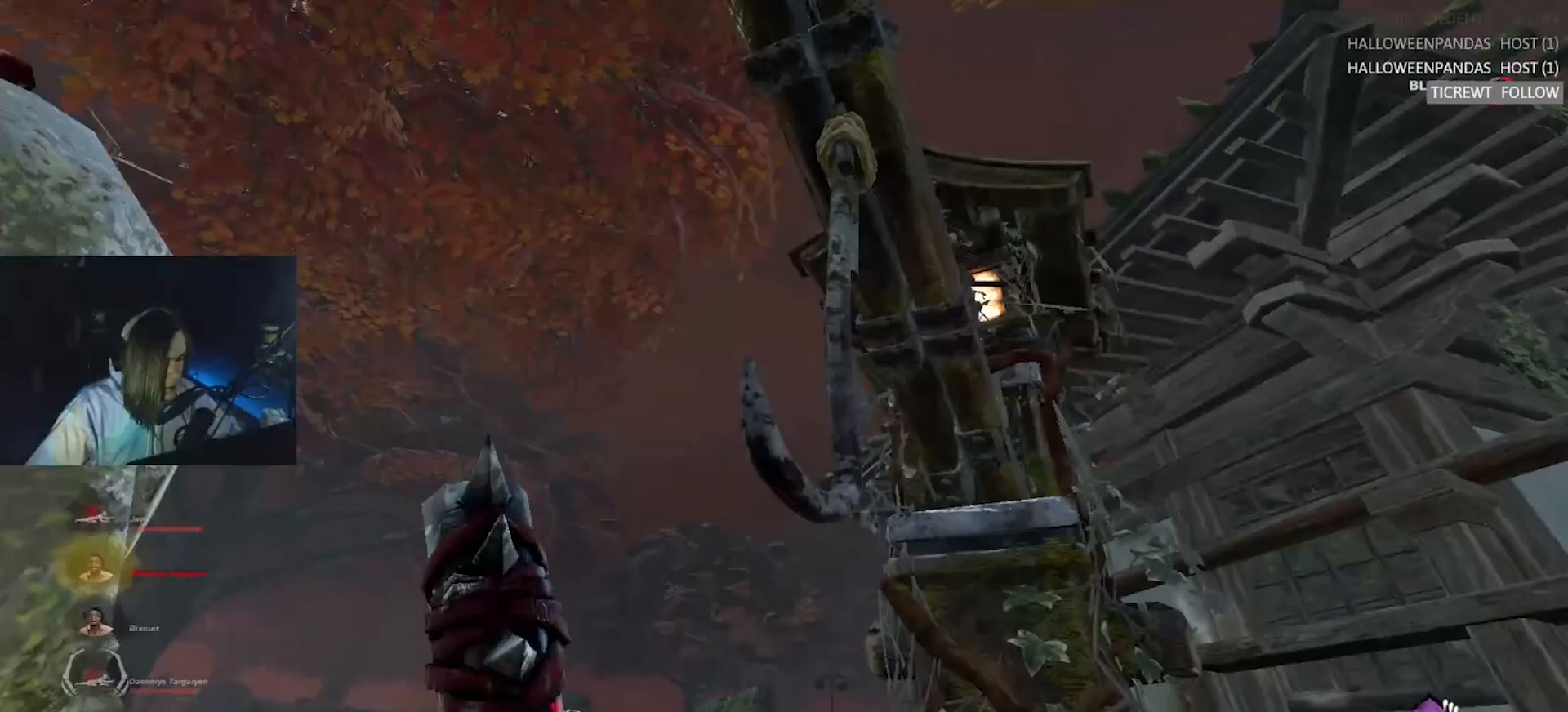
{"keys": ["a", "s"], "events": [[100, "a", "down"], [283, "a", "up"], [383, "a", "down"]]}
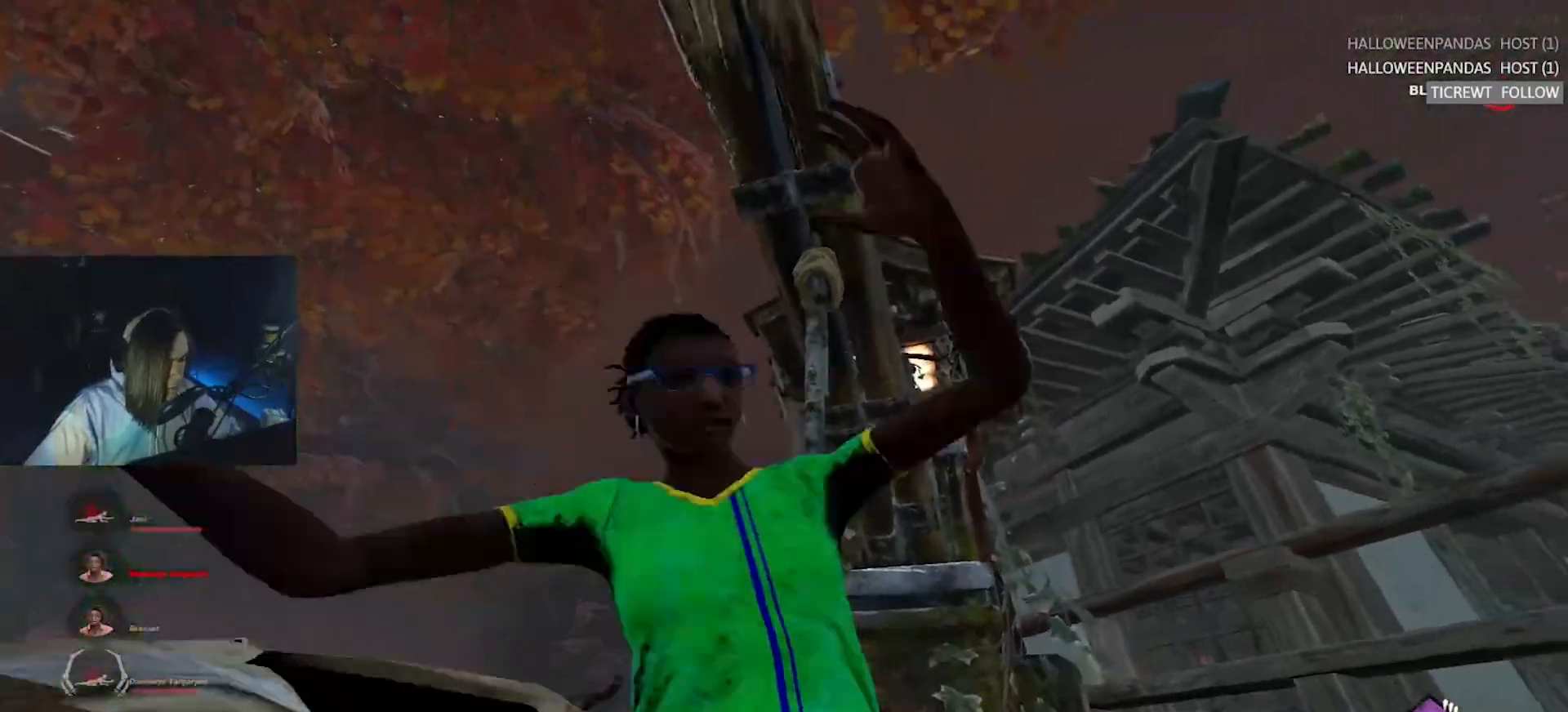
{"keys": ["a"], "events": [[167, "s", "up"]]}
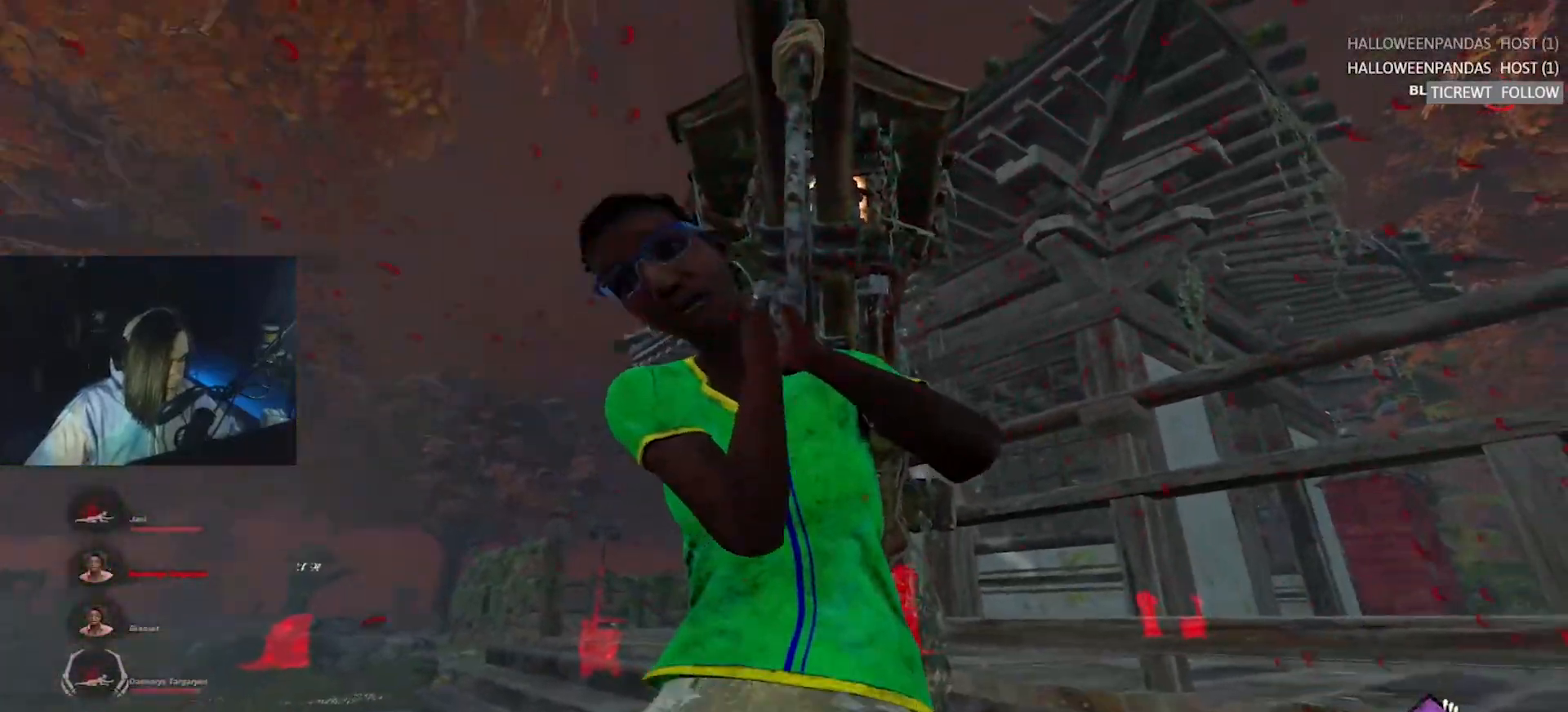
{"keys": ["a", "w"], "events": [[500, "w", "down"]]}
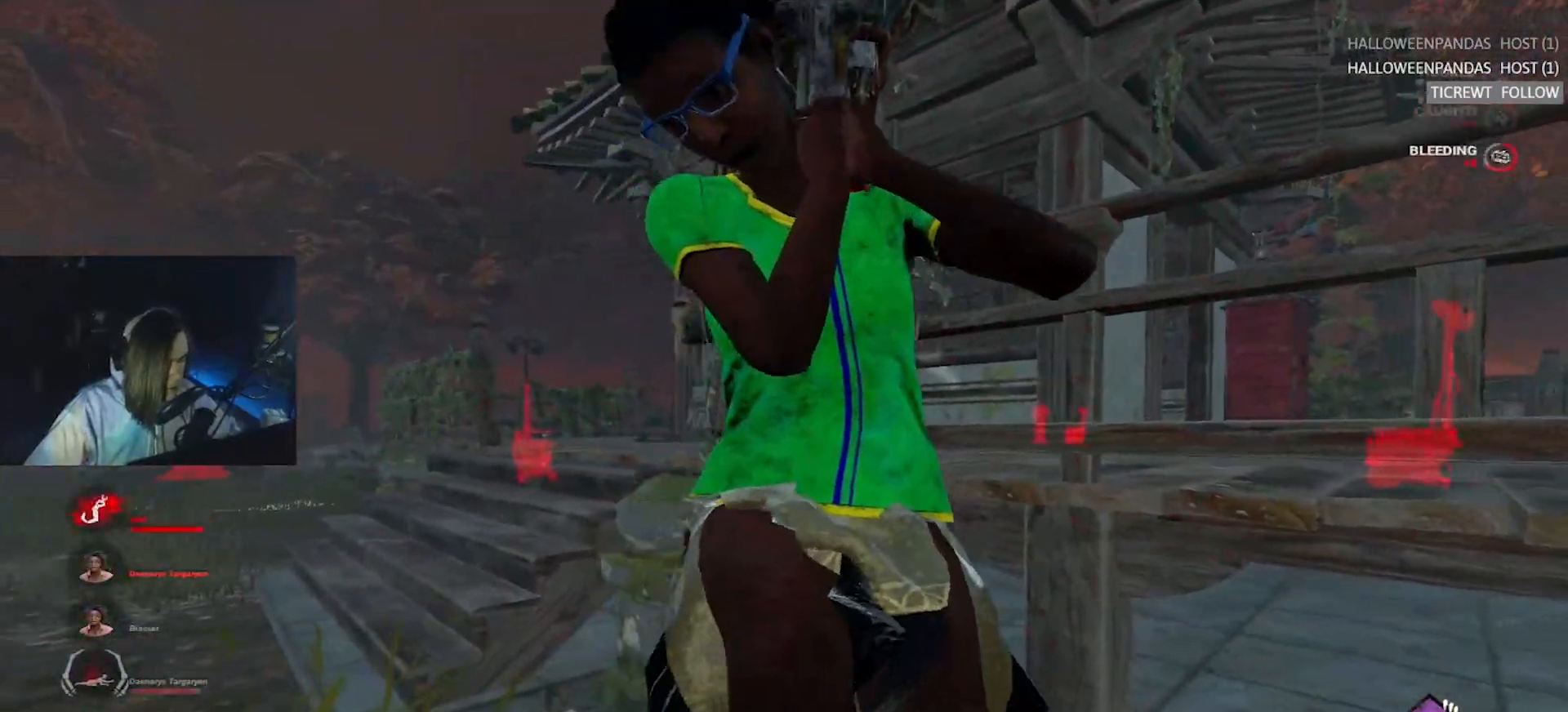
{"keys": ["d", "w"], "events": [[450, "a", "up"], [500, "d", "down"]]}
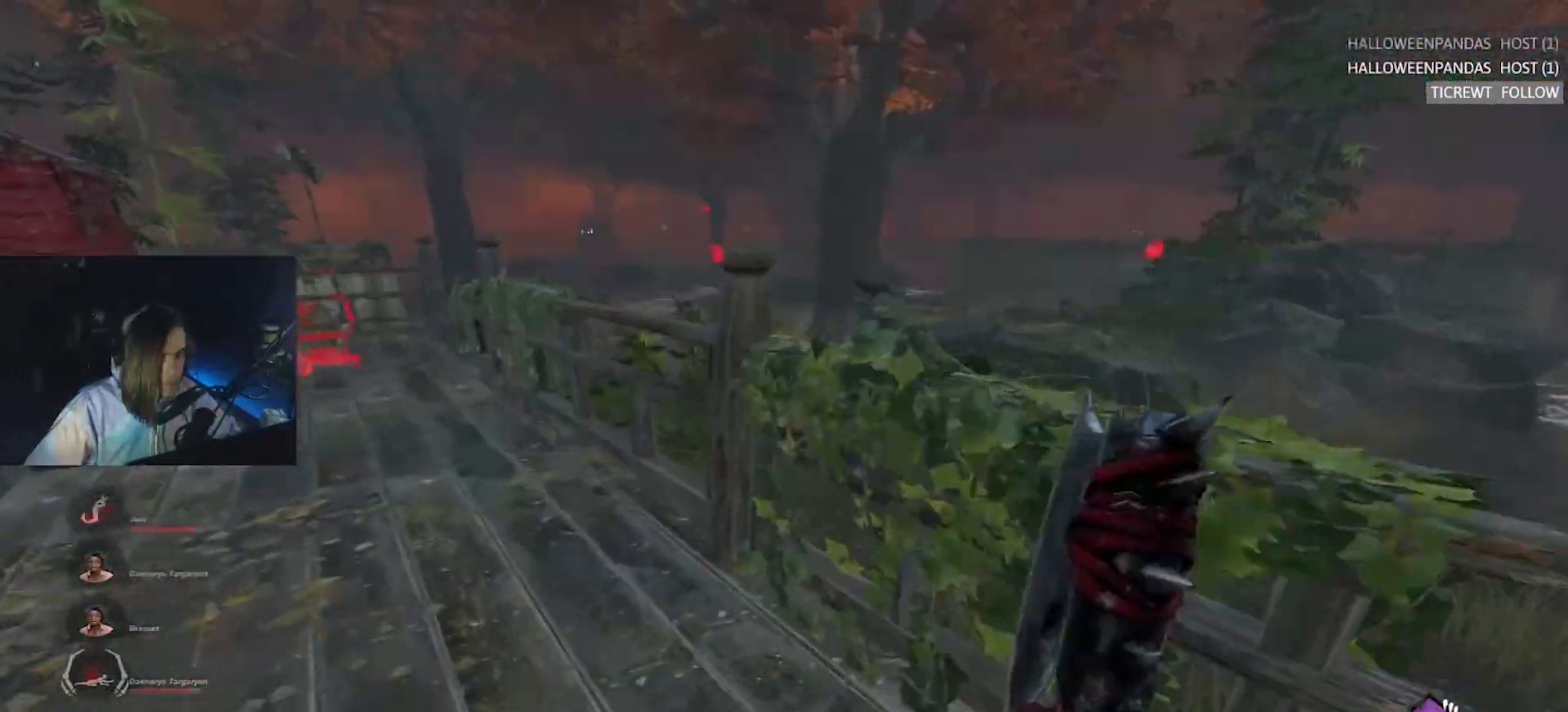
{"keys": [], "events": [[50, "w", "up"], [233, "s", "down"], [383, "d", "up"], [433, "a", "down"], [433, "s", "up"], [467, "a", "up"]]}
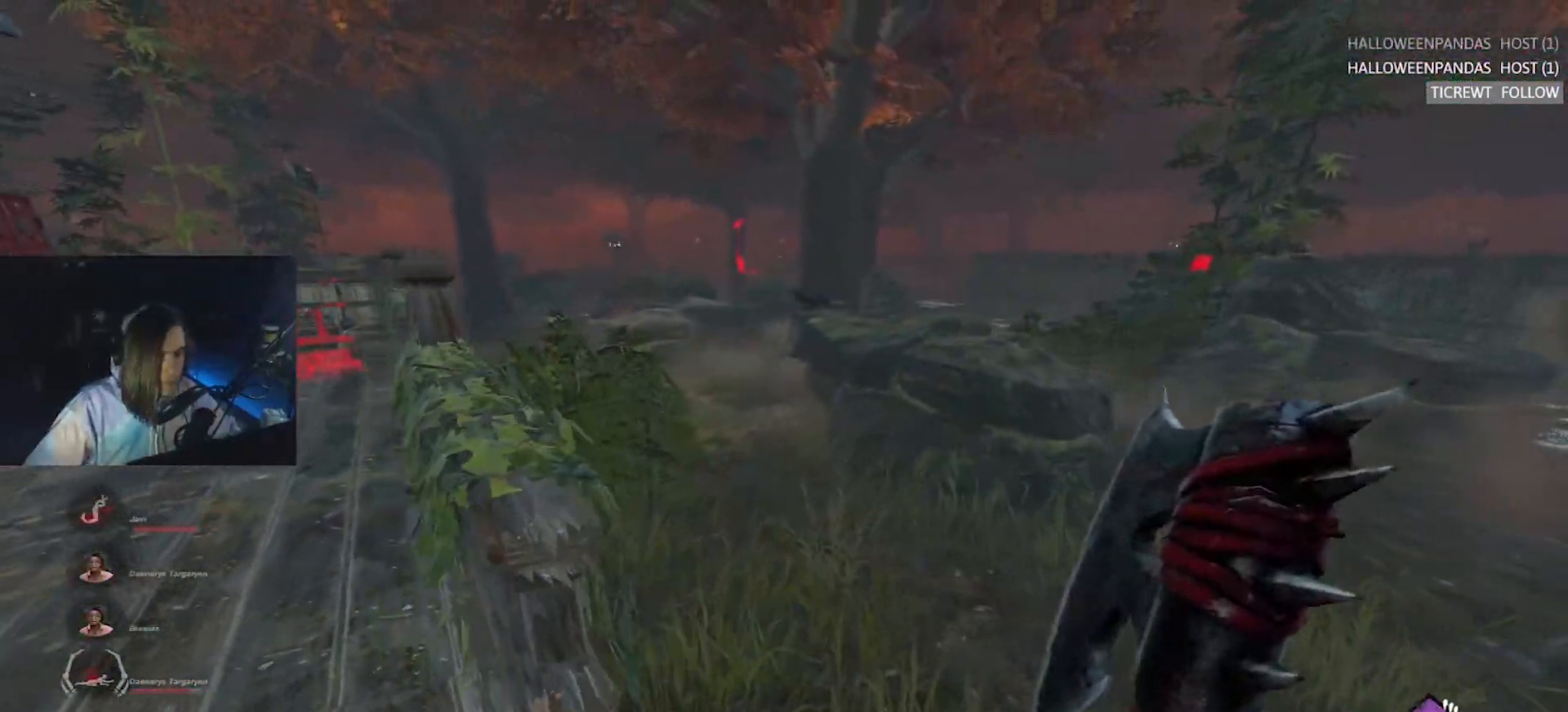
{"keys": ["a", "w"], "events": [[400, "a", "down"], [400, "w", "down"]]}
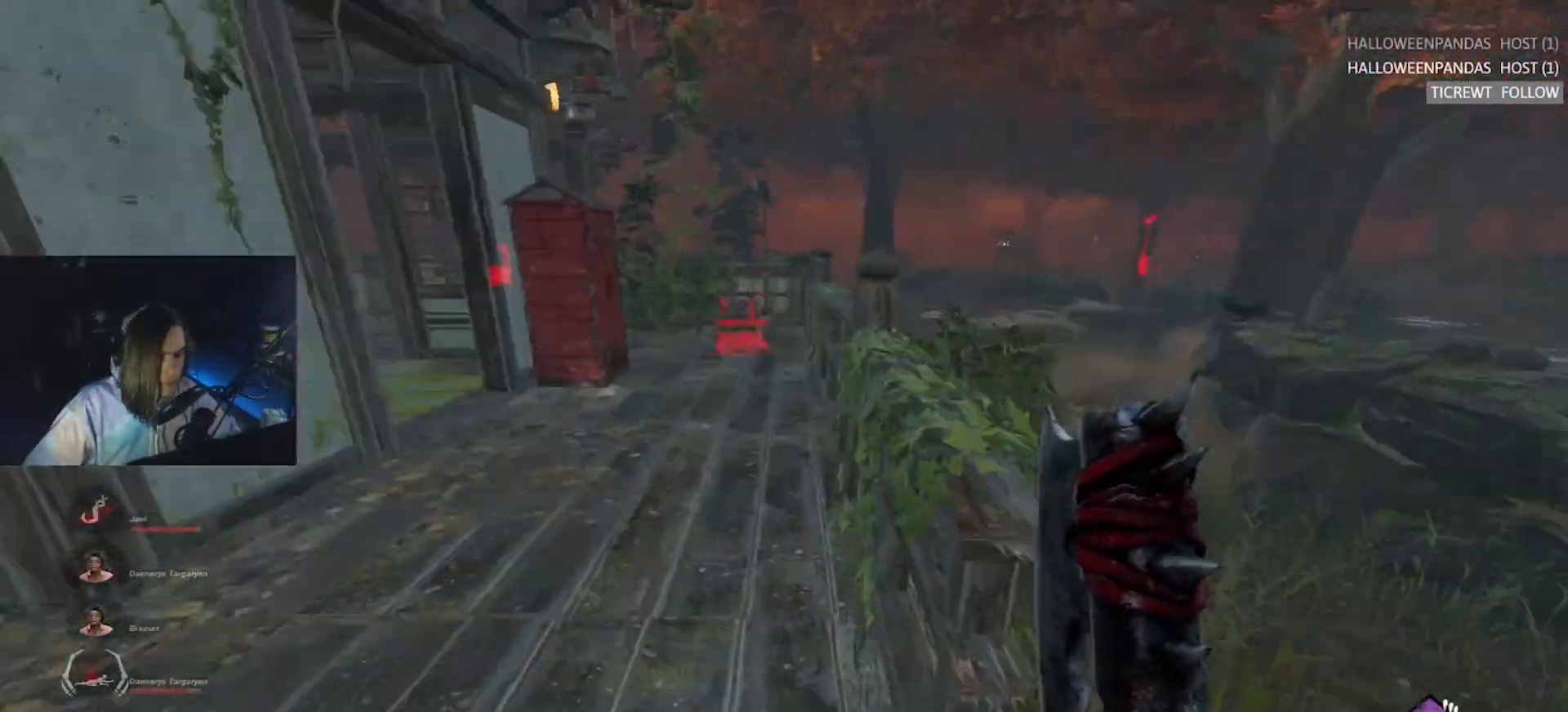
{"keys": ["a"], "events": [[83, "a", "up"], [317, "d", "down"], [400, "w", "up"], [450, "d", "up"], [500, "a", "down"]]}
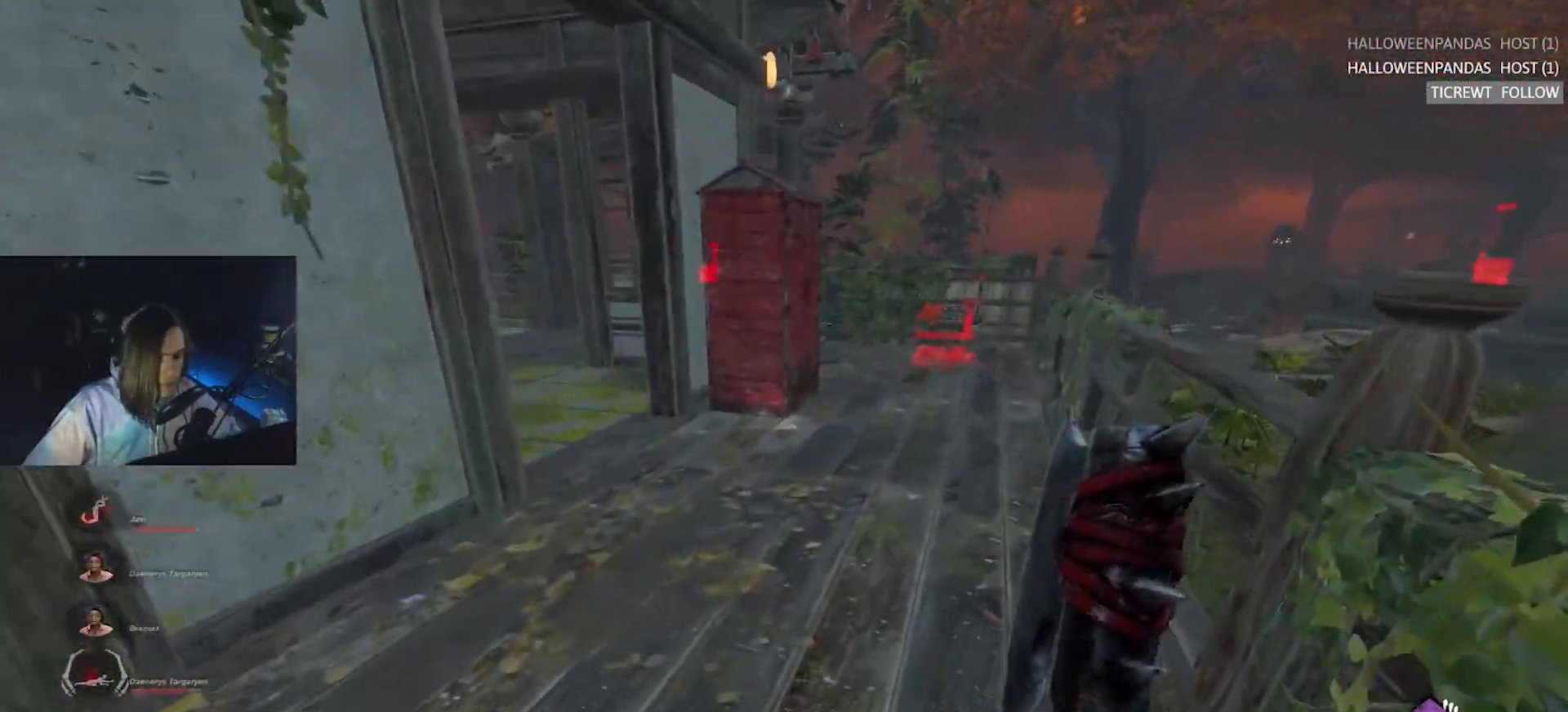
{"keys": ["a", "s"], "events": [[50, "s", "down"], [183, "a", "up"], [417, "a", "down"]]}
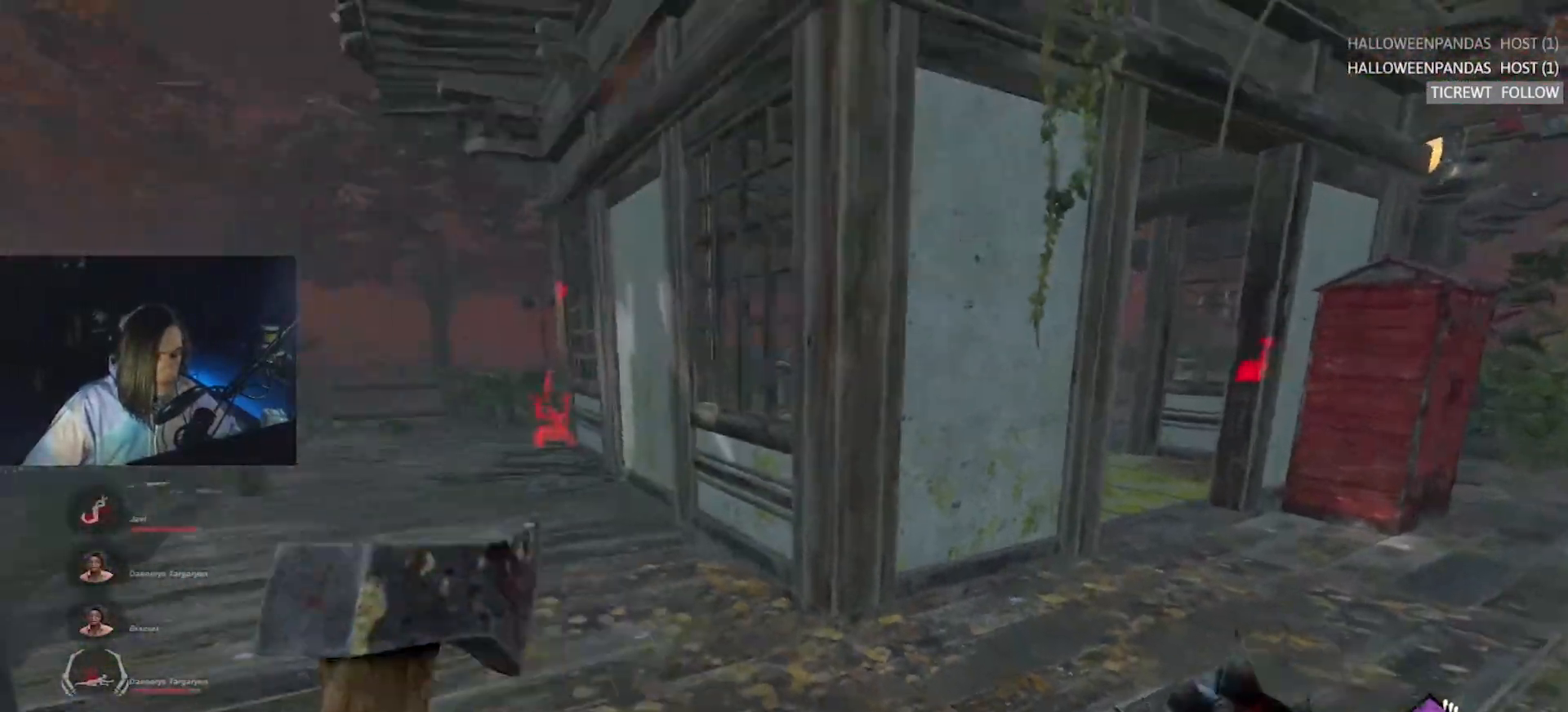
{"keys": ["d"], "events": [[17, "a", "up"], [17, "d", "down"], [117, "d", "up"], [250, "d", "down"], [350, "s", "up"]]}
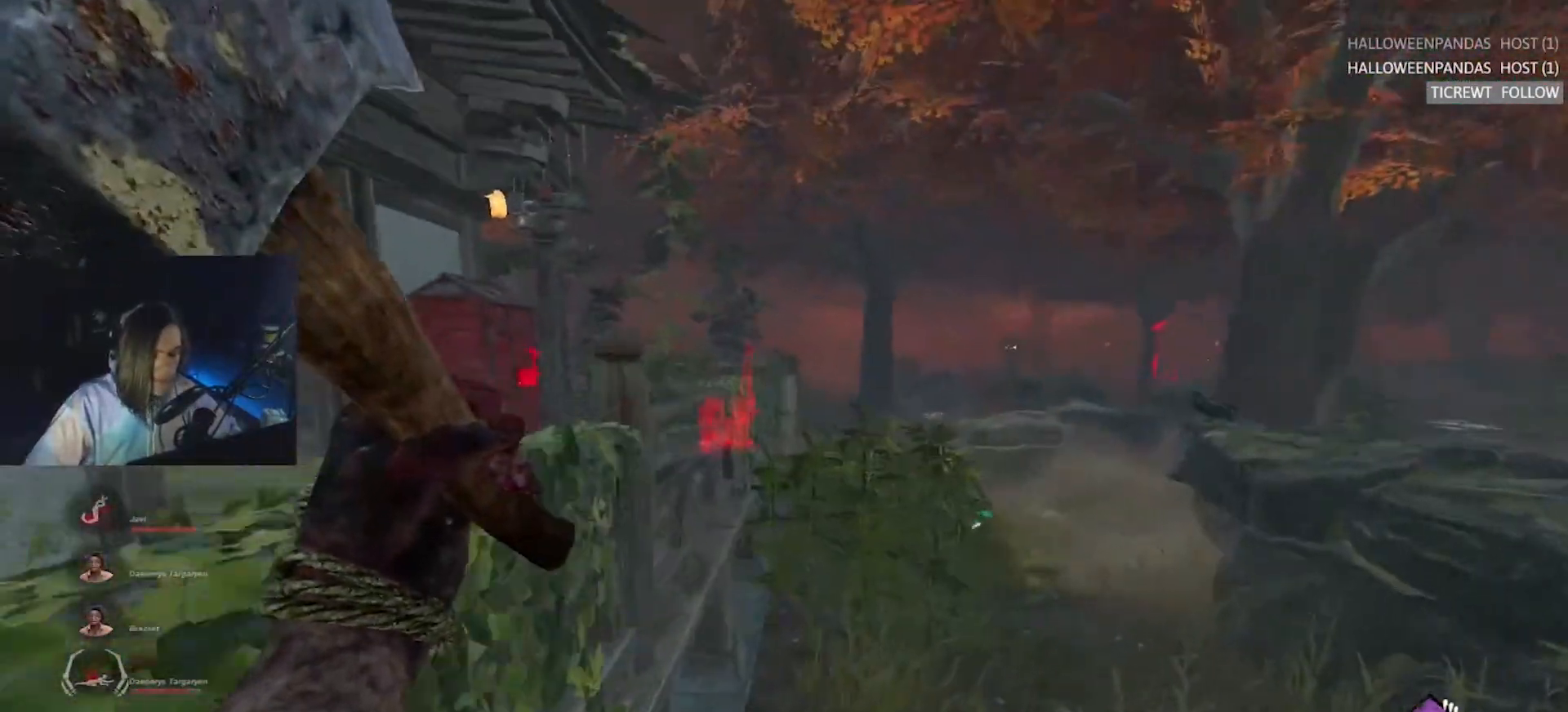
{"keys": ["d", "w"], "events": [[33, "w", "down"], [450, "w", "up"], [500, "w", "down"]]}
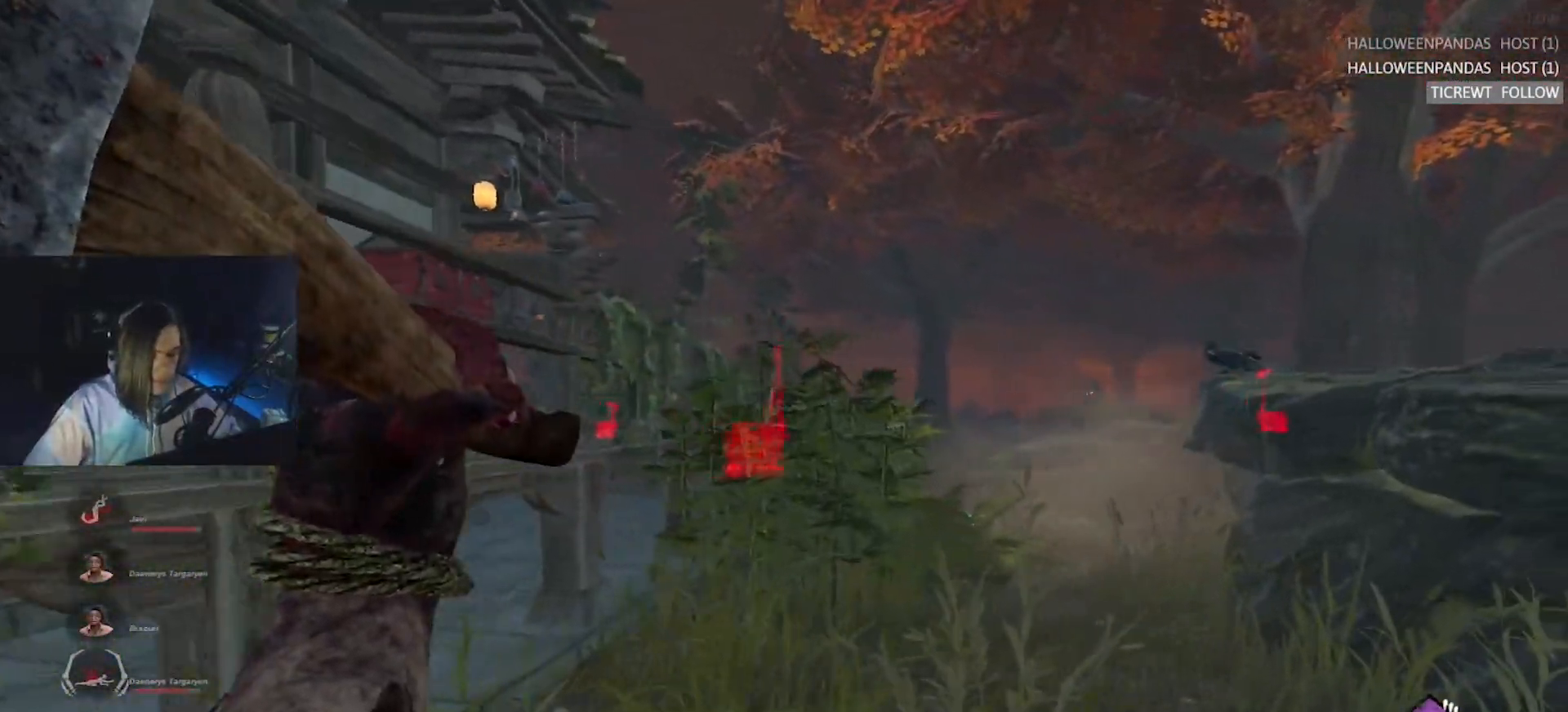
{"keys": ["d", "w"], "events": []}
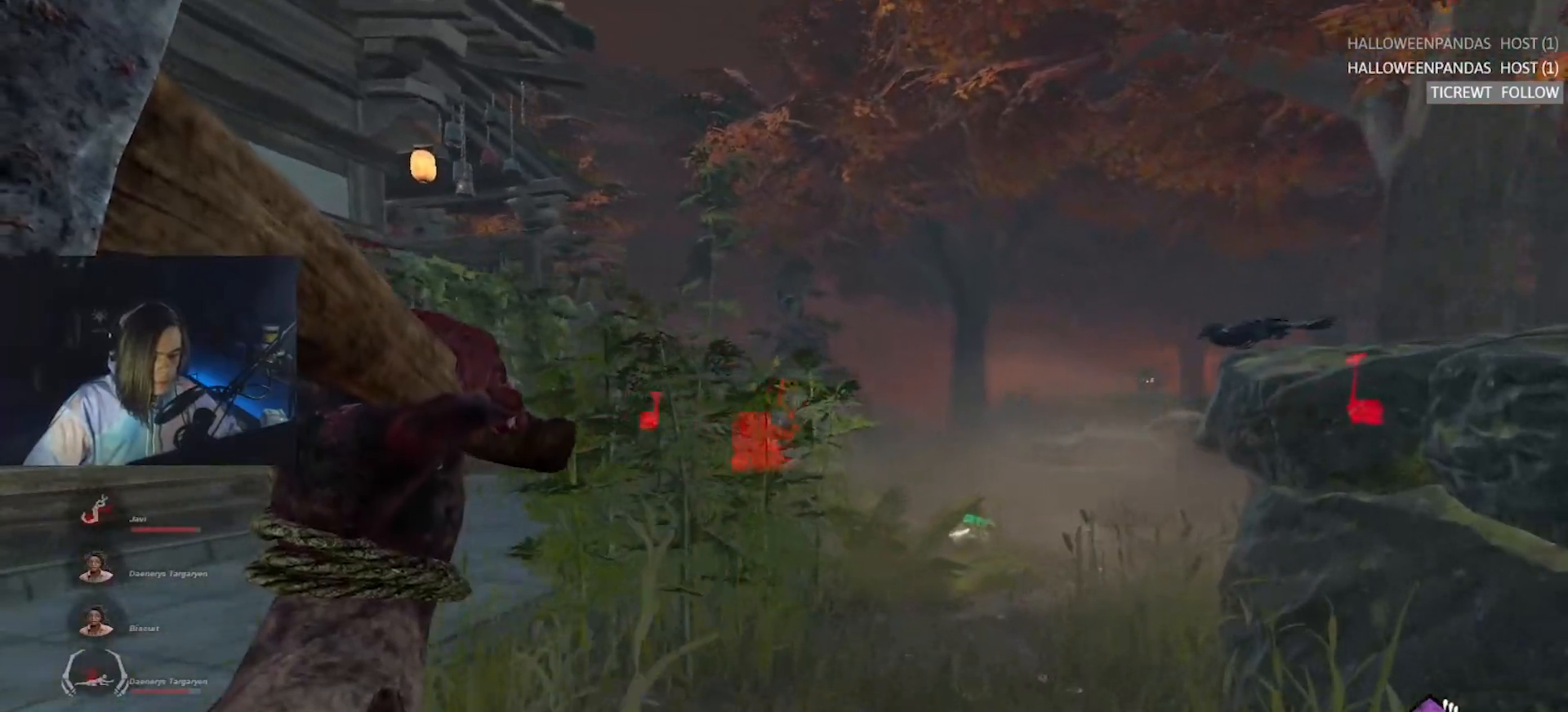
{"keys": ["d", "w"], "events": [[300, "d", "up"], [400, "d", "down"]]}
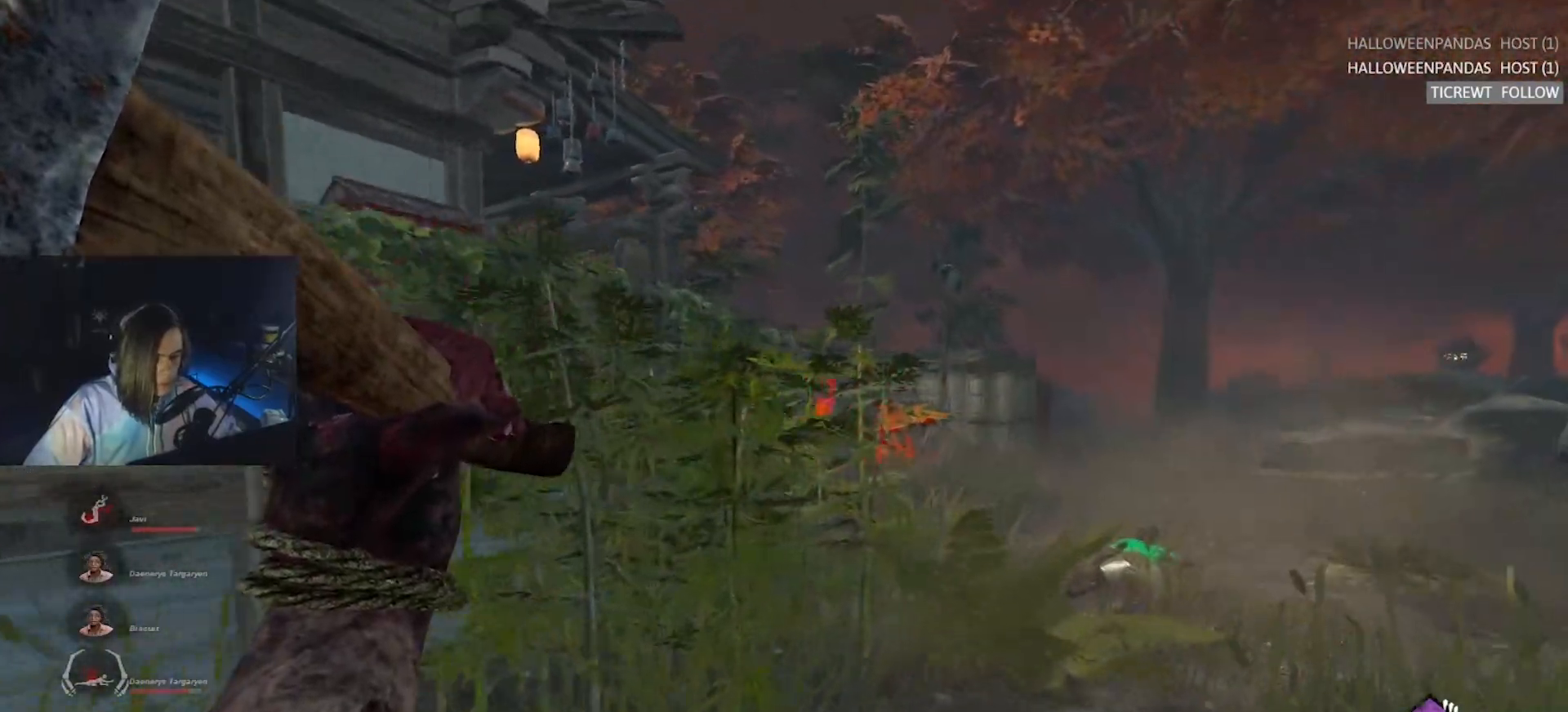
{"keys": ["d", "w"], "events": []}
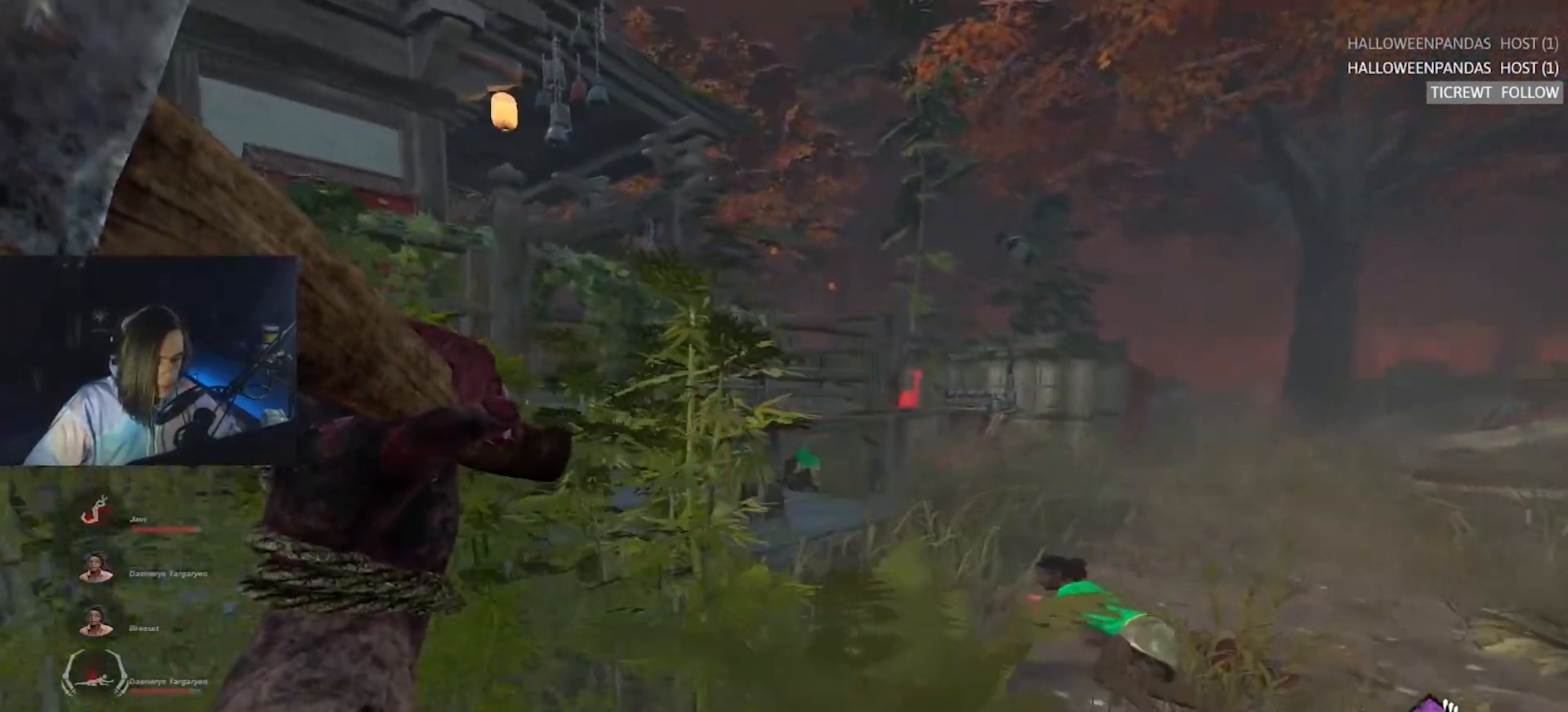
{"keys": ["w"], "events": [[283, "d", "up"]]}
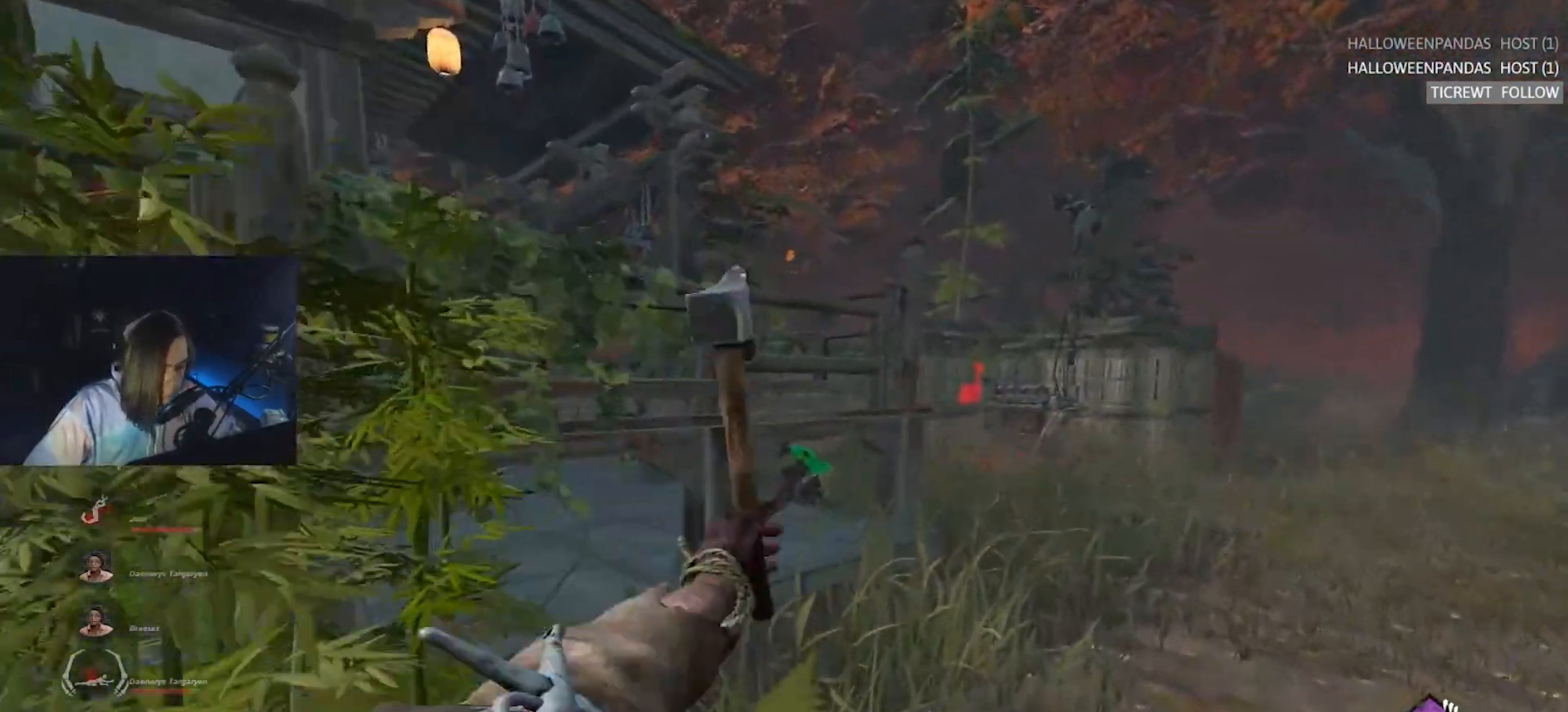
{"keys": ["w"], "events": [[17, "w", "up"], [150, "w", "down"], [200, "d", "down"], [500, "d", "up"]]}
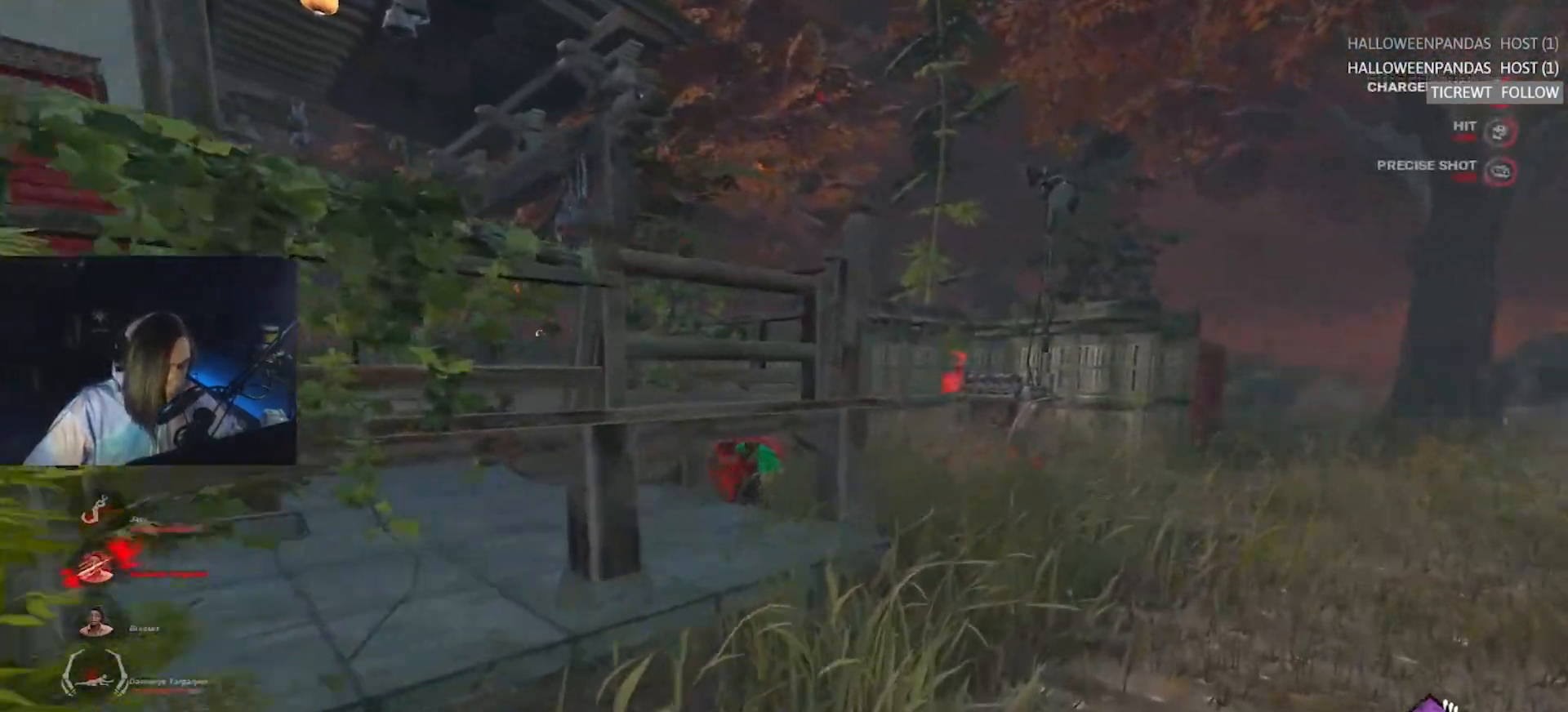
{"keys": ["w"], "events": [[200, "d", "down"], [283, "d", "up"]]}
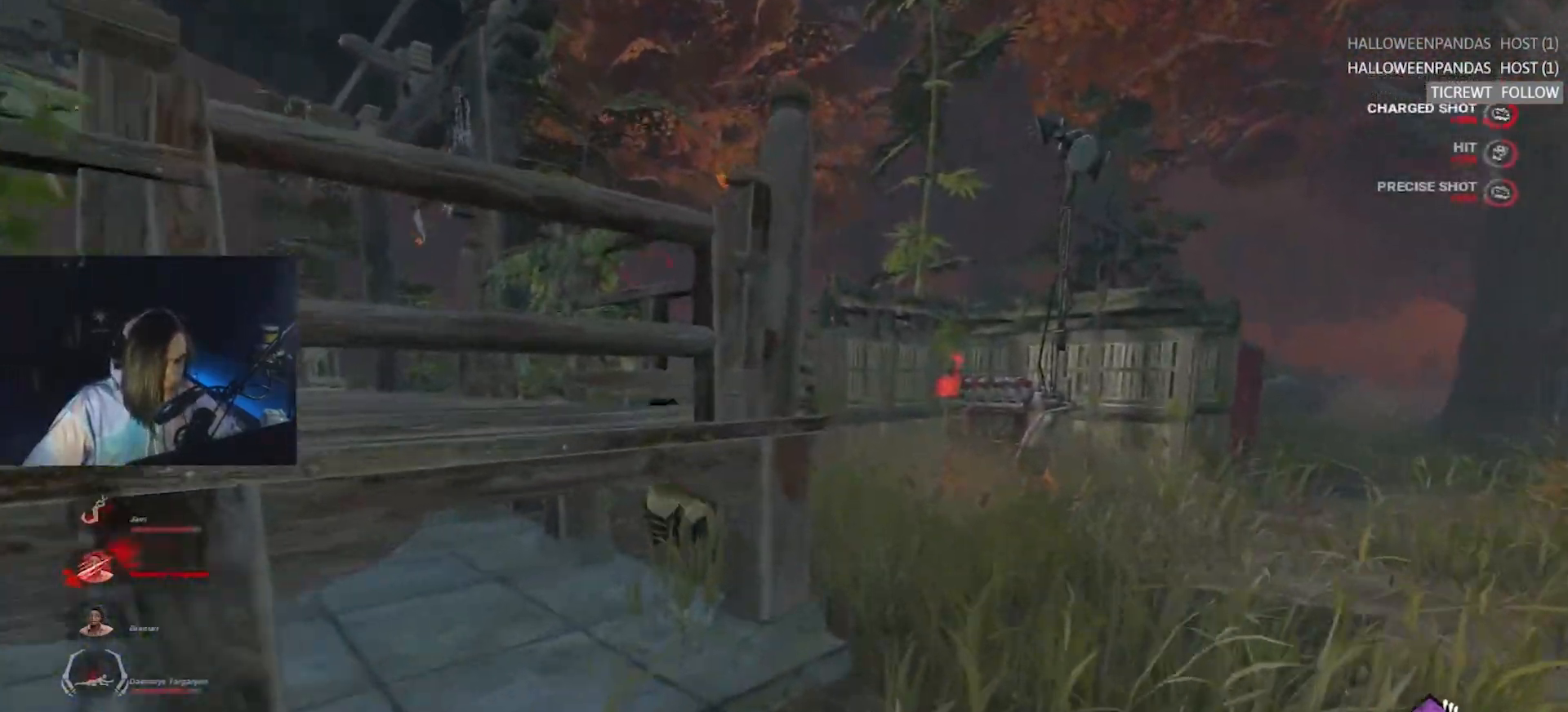
{"keys": ["d", "w"], "events": [[67, "d", "down"], [250, "d", "up"], [350, "d", "down"]]}
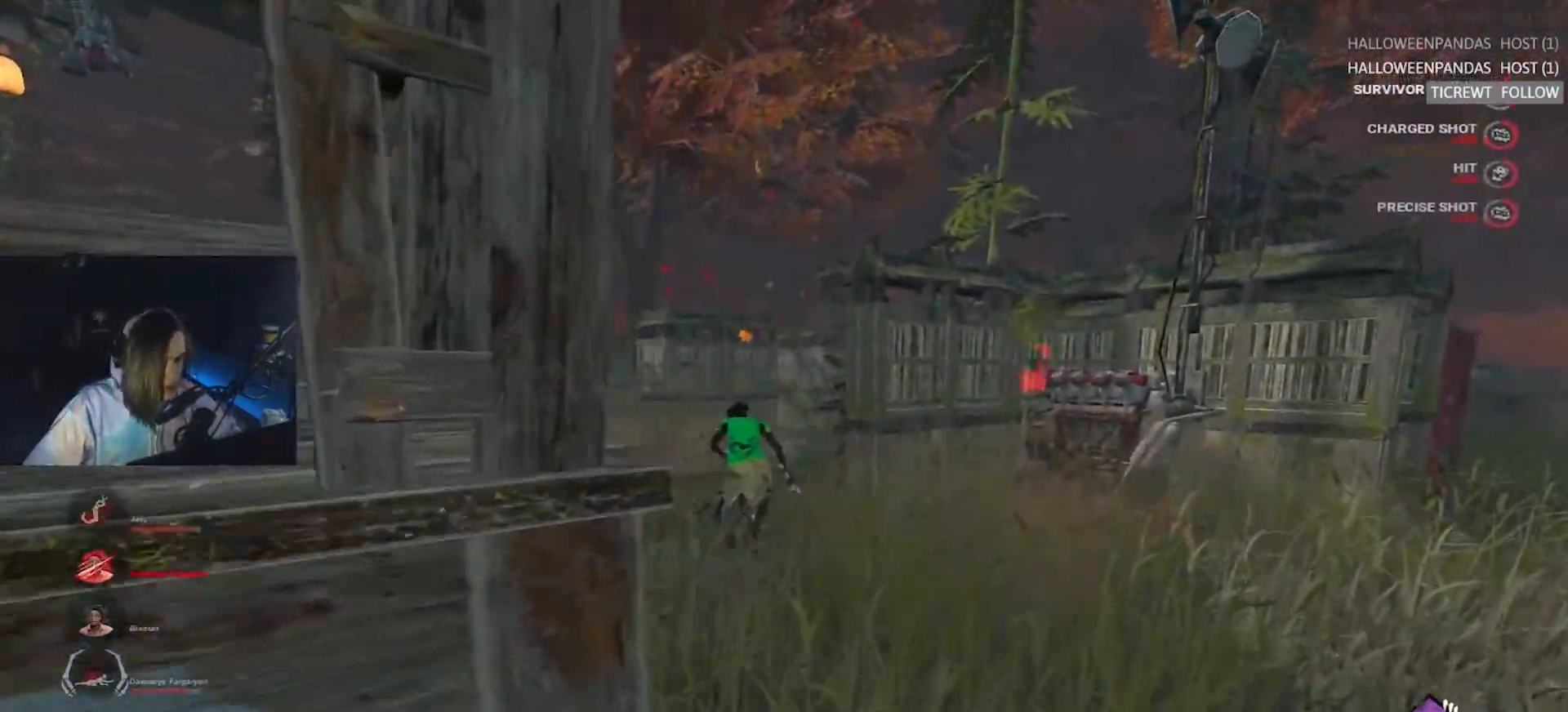
{"keys": ["w"], "events": [[83, "d", "up"]]}
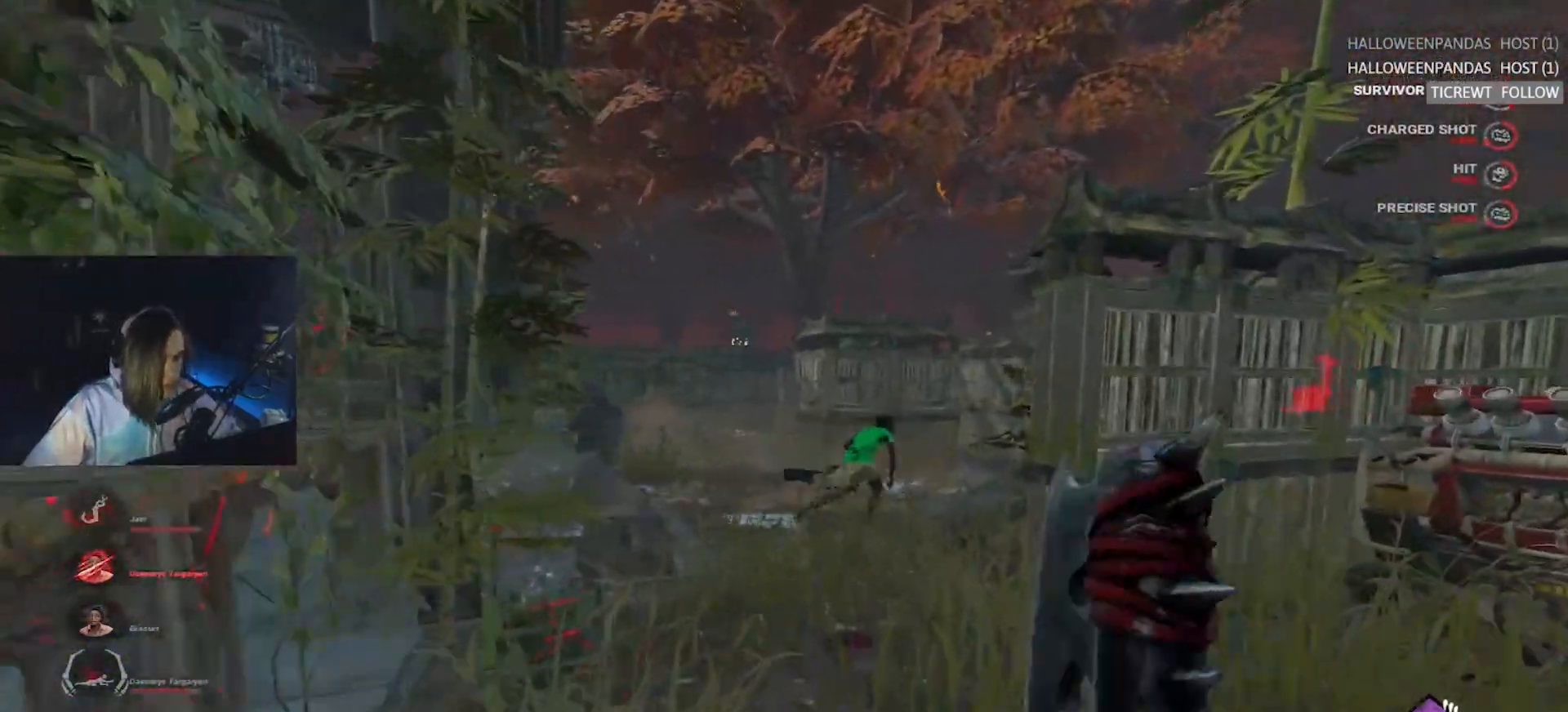
{"keys": ["a", "w"], "events": [[433, "a", "down"]]}
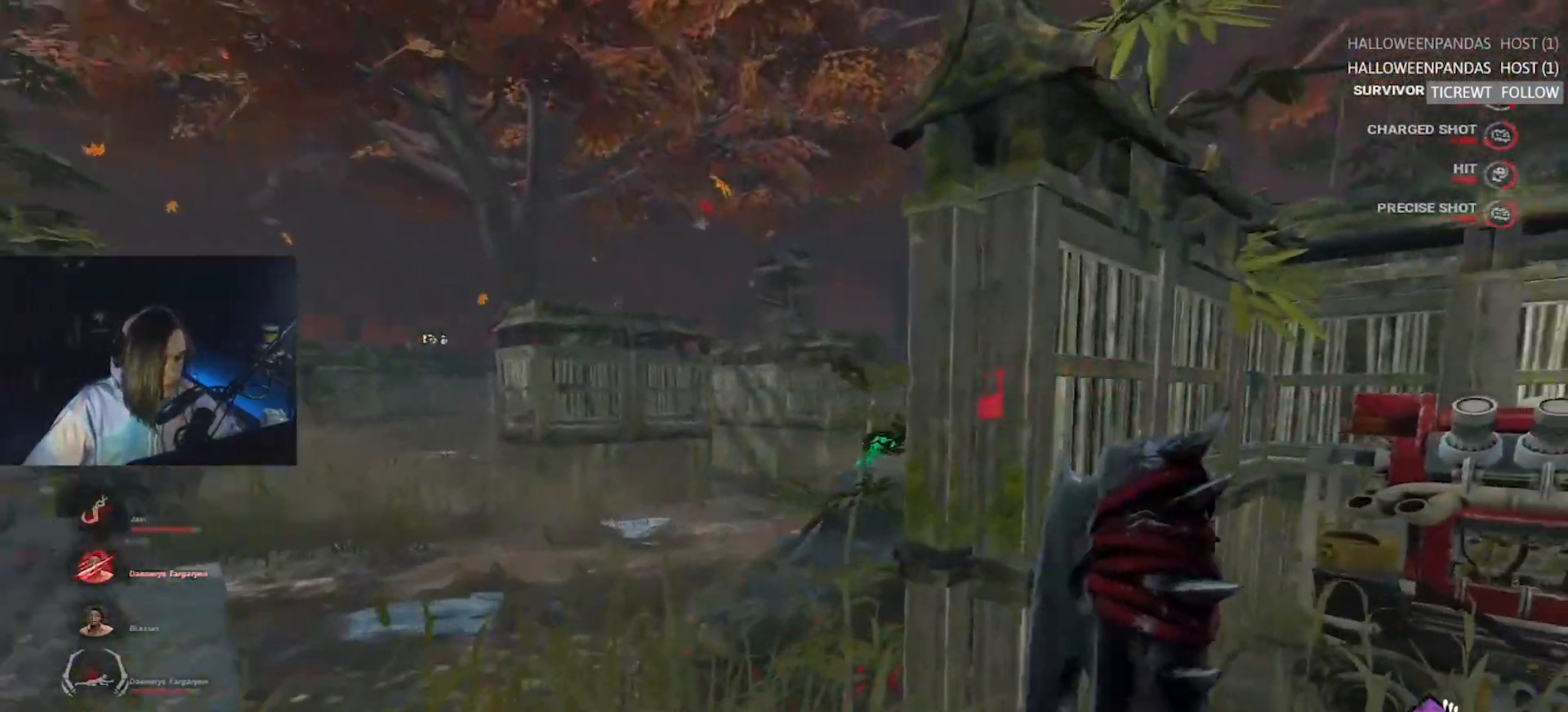
{"keys": ["a", "w"], "events": []}
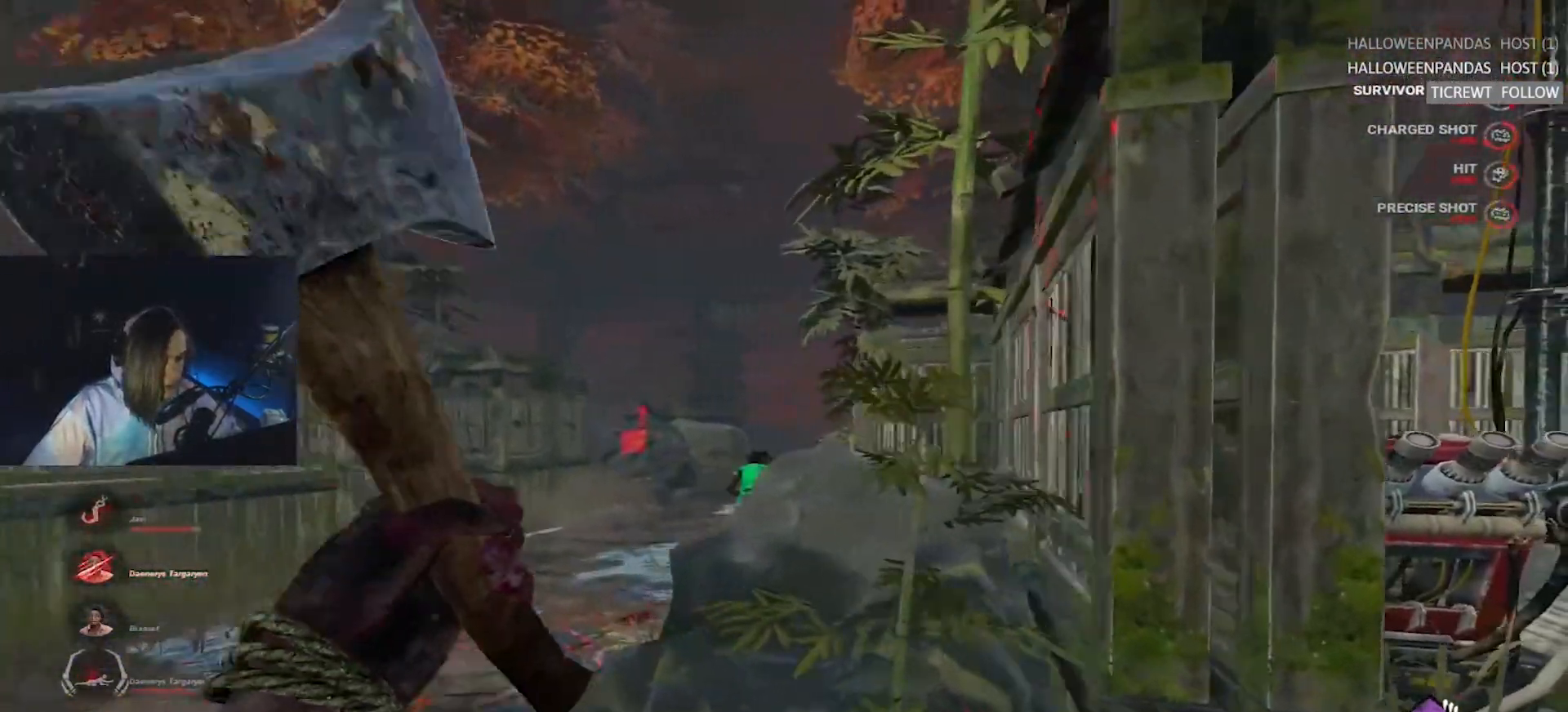
{"keys": ["a", "w"], "events": [[83, "w", "up"], [133, "a", "up"], [133, "d", "down"], [133, "w", "down"], [183, "w", "up"], [367, "a", "down"], [417, "d", "up"], [500, "w", "down"]]}
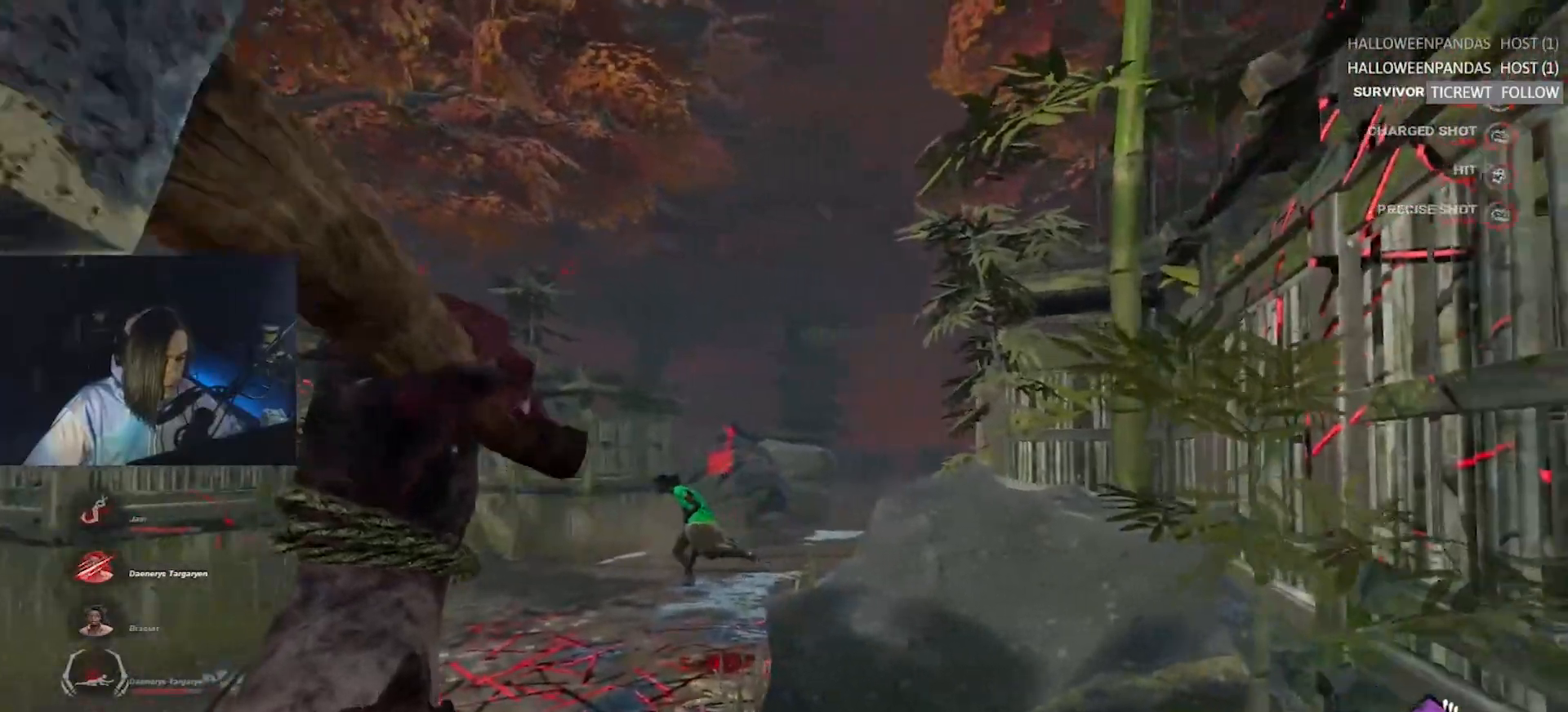
{"keys": ["a", "w"], "events": [[433, "a", "up"], [483, "a", "down"]]}
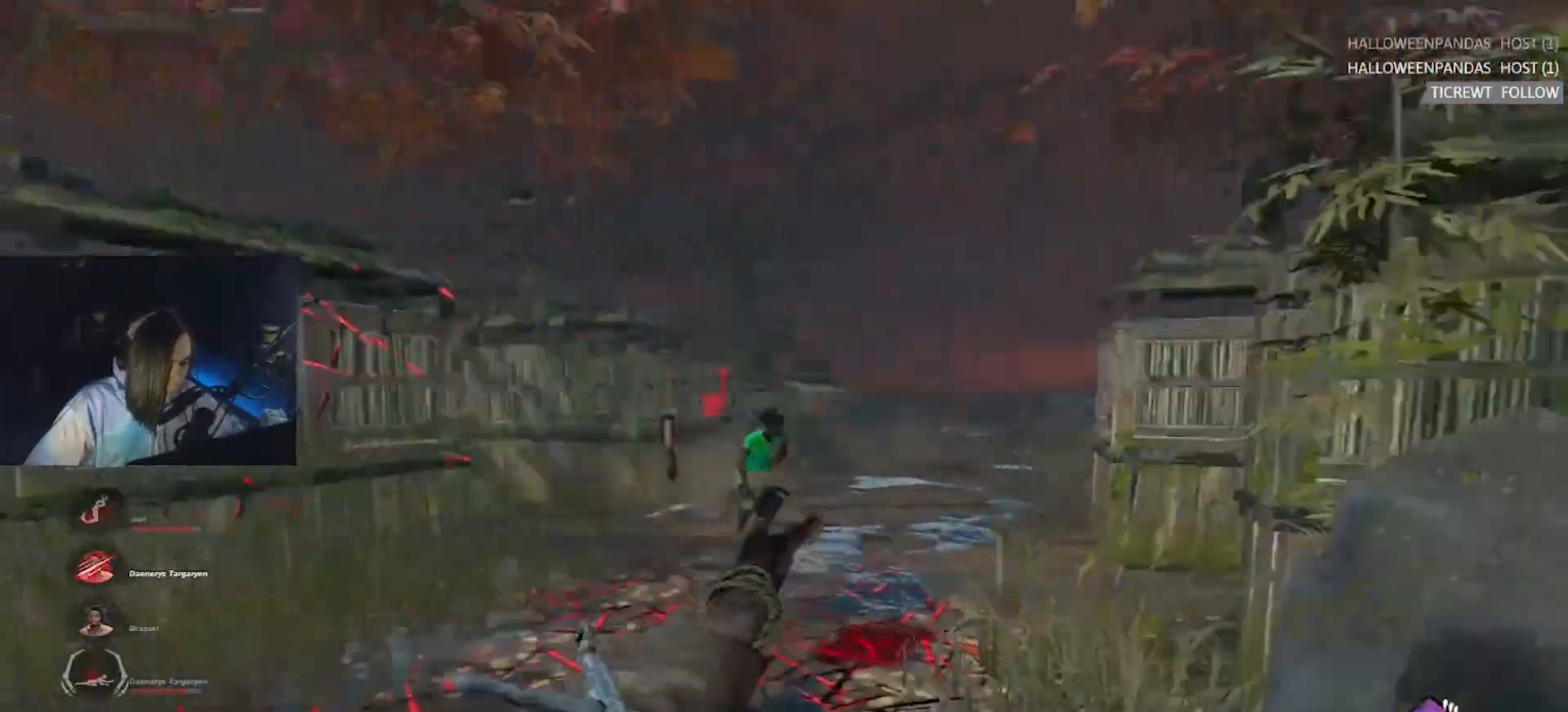
{"keys": ["w"], "events": [[67, "a", "up"], [167, "d", "down"], [200, "d", "up"], [400, "d", "down"], [483, "d", "up"]]}
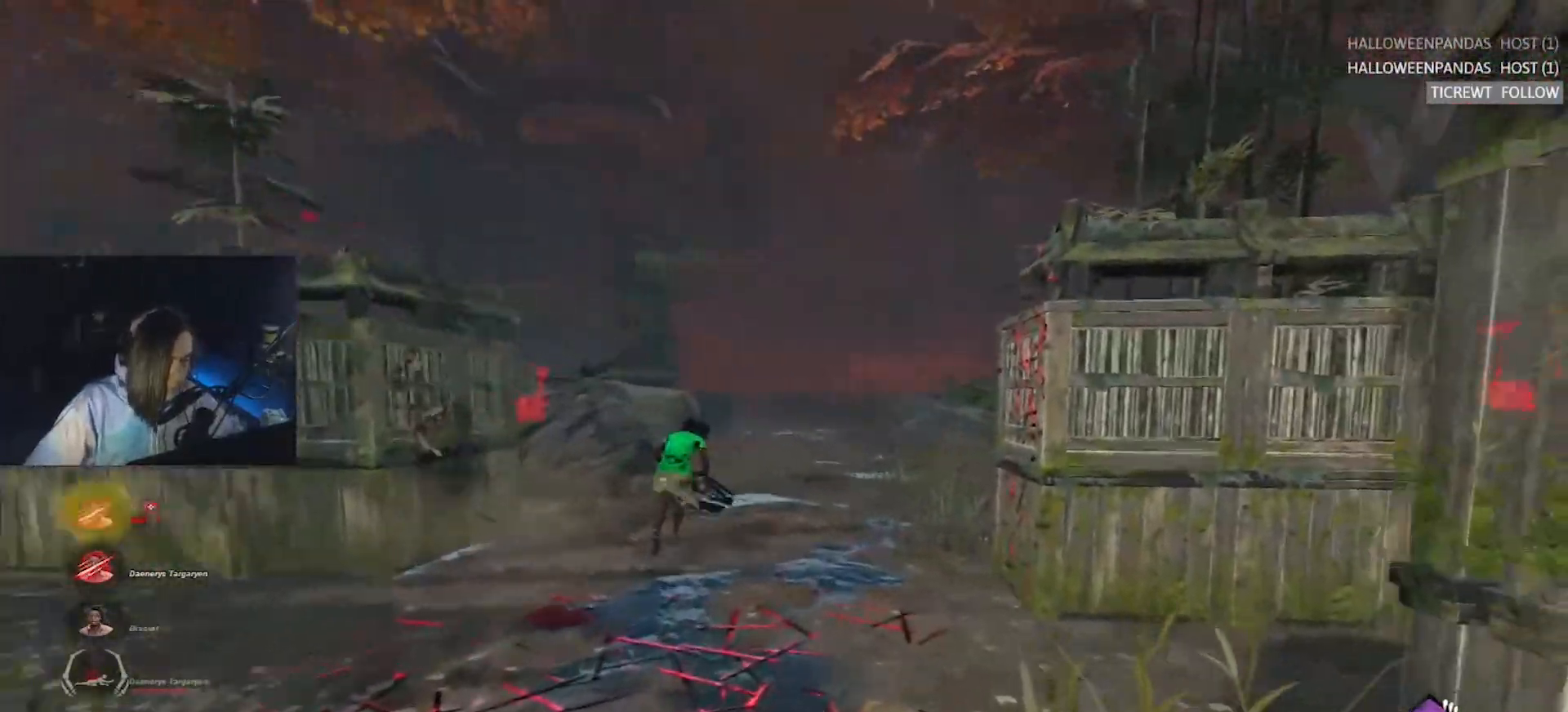
{"keys": ["w"], "events": []}
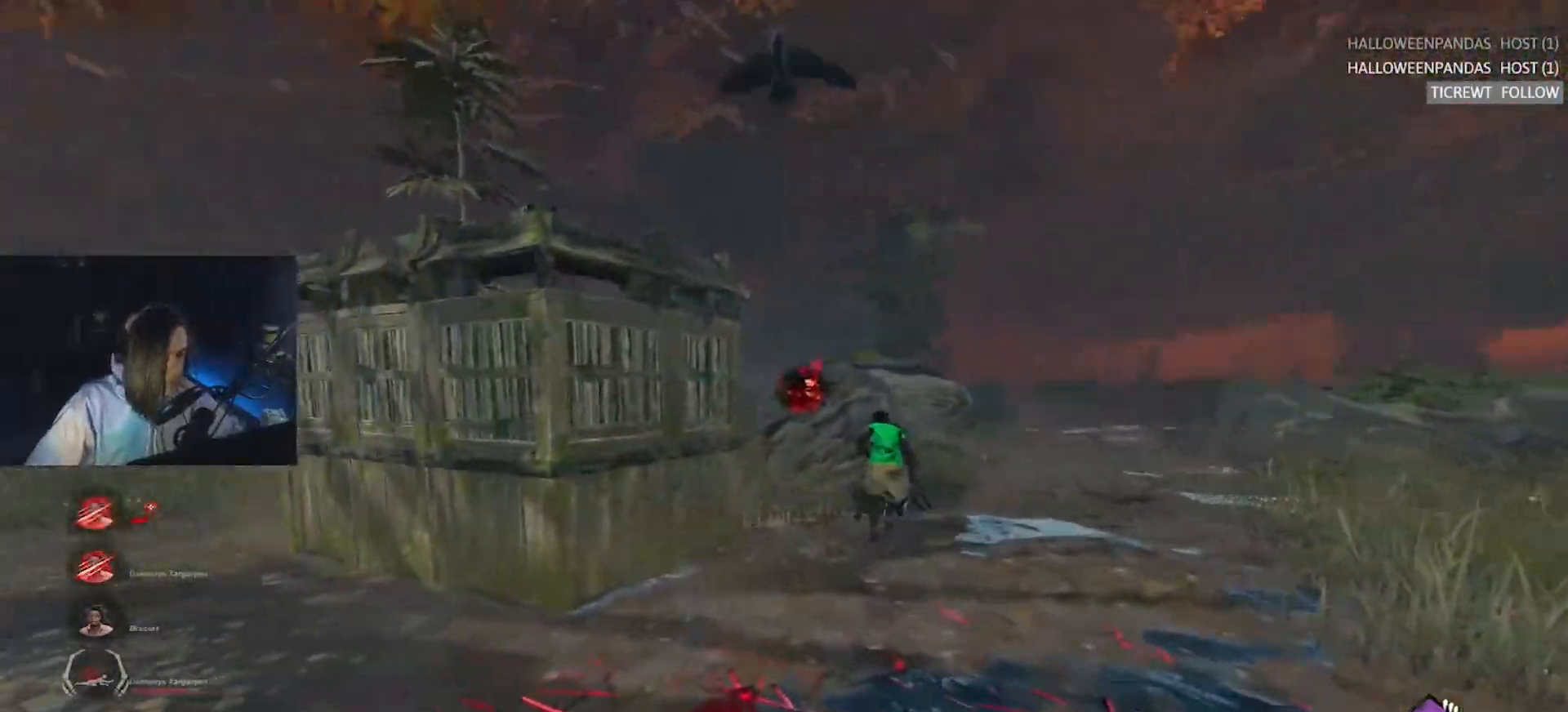
{"keys": ["w"], "events": [[200, "d", "down"], [283, "d", "up"]]}